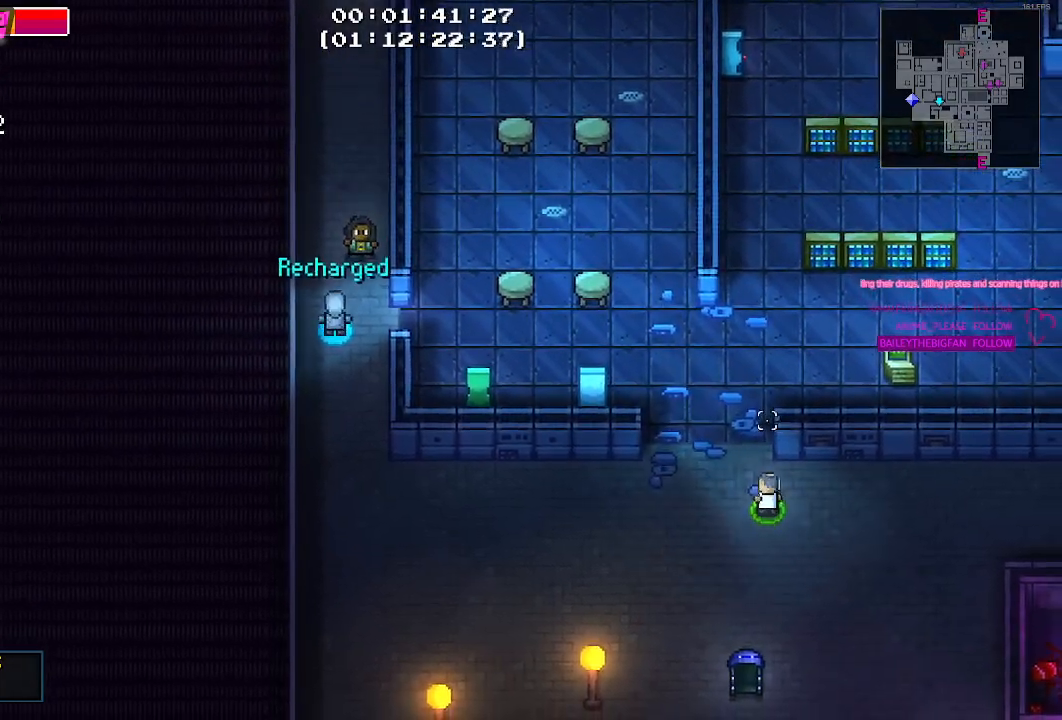
Gameplay with keyboard and mouse; each line is a JSON object with the keys and mouse buttons held at the frame after it. "events" lists presses ("down") and releases ("up") of "1", "2", "3", "4", "5", "a", "alt", "c", "caps_lock", "ctrl", "d", "e", "f", "g", "q", "r", "s", "shift", "space", "t", "tab", "v", "w", "x", "z", "mouse_left", "mouse_wheel" and "mouse_right" between this image and that frame as [ms after this image, input, new state], when the widget could be followed in between. "mouse_left", "mouse_wheel", "mouse_right" = the "left", "wheel", "right" buttons of the "mouse" list. No other keys are recorded. "wheel" means that the mouse wheel is clicked or scrolled. "mouse_move" is the direction in which the mouse moves at that frame (one of eight, or "still"), when it could be read.
{"keys": ["w"], "mouse": [], "mouse_move": "left", "events": [[167, "a", "up"]]}
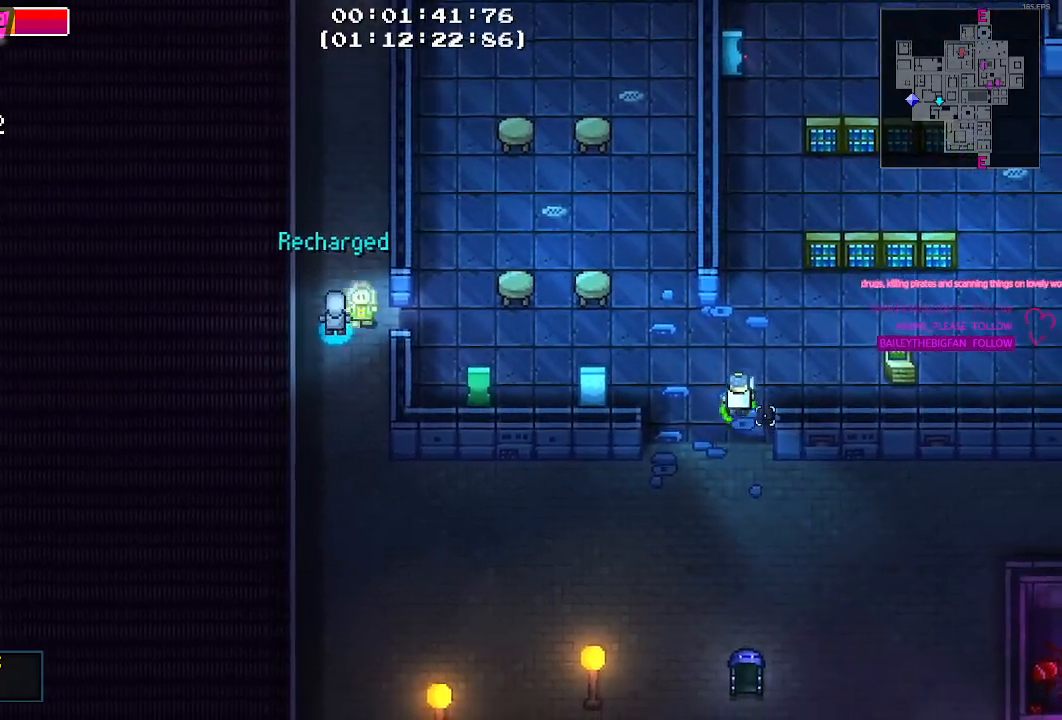
{"keys": ["d"], "mouse": [], "mouse_move": "up", "events": [[134, "d", "down"], [234, "w", "up"]]}
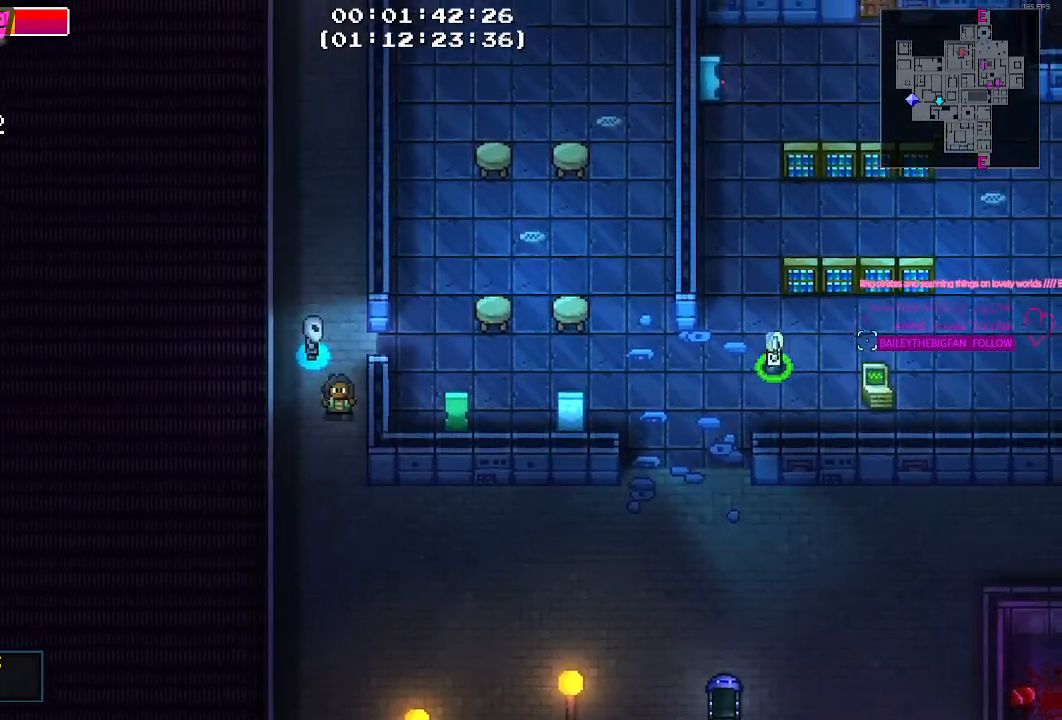
{"keys": ["d"], "mouse": [], "mouse_move": "still", "events": [[17, "w", "down"], [267, "mouse_left", "down"], [350, "mouse_left", "up"], [400, "w", "up"]]}
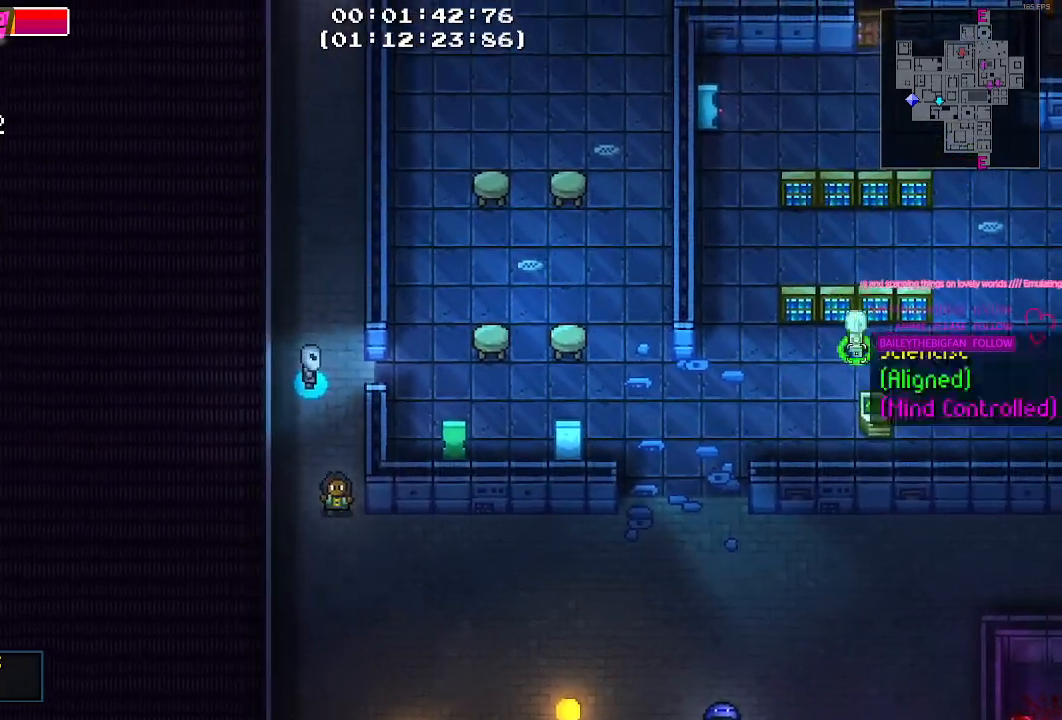
{"keys": [], "mouse": ["left"], "mouse_move": "still", "events": [[150, "d", "up"], [150, "s", "down"], [267, "a", "down"], [267, "mouse_left", "down"], [417, "a", "up"], [417, "mouse_left", "up"], [467, "mouse_left", "down"], [500, "s", "up"]]}
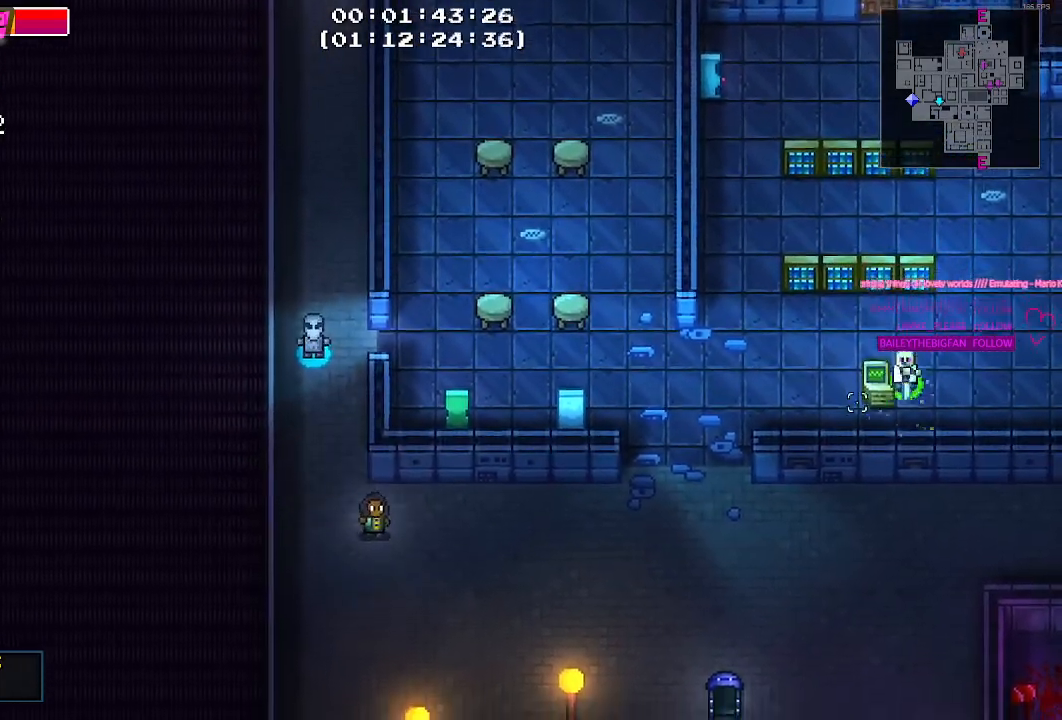
{"keys": [], "mouse": ["left"], "mouse_move": "down-right", "events": [[67, "mouse_left", "up"], [150, "mouse_left", "down"], [200, "a", "down"], [250, "mouse_left", "up"], [334, "w", "down"], [384, "a", "up"], [434, "w", "up"], [484, "mouse_left", "down"]]}
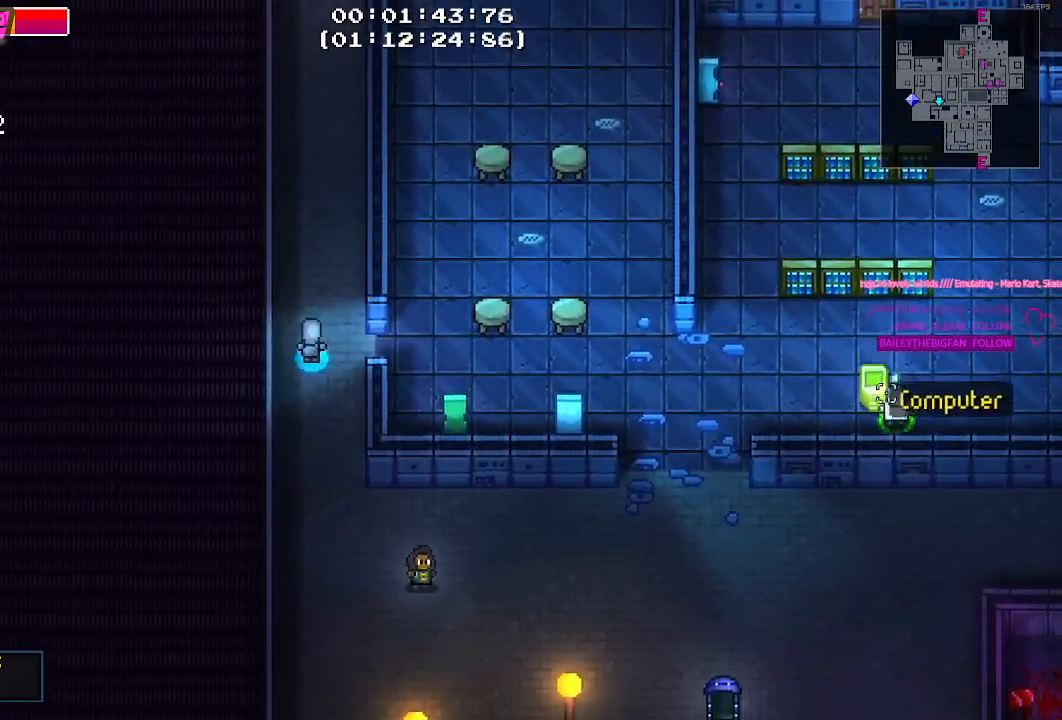
{"keys": [], "mouse": [], "mouse_move": "still", "events": [[117, "mouse_left", "up"], [217, "mouse_left", "down"], [300, "mouse_left", "up"]]}
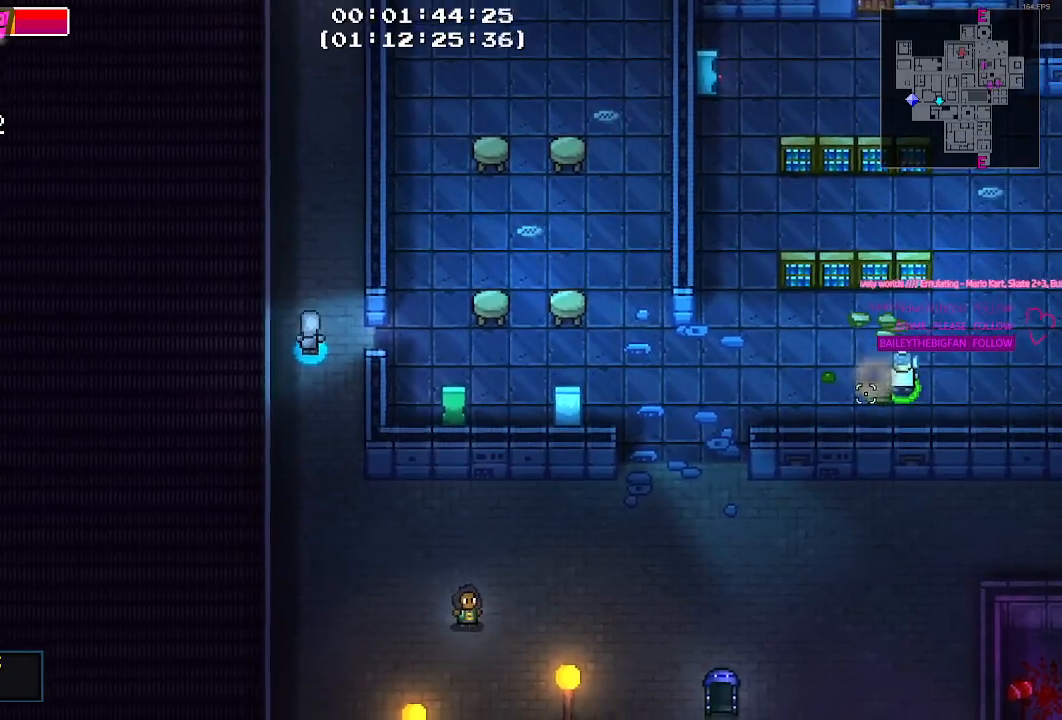
{"keys": ["d", "w"], "mouse": [], "mouse_move": "up-right", "events": [[134, "d", "down"], [284, "w", "down"]]}
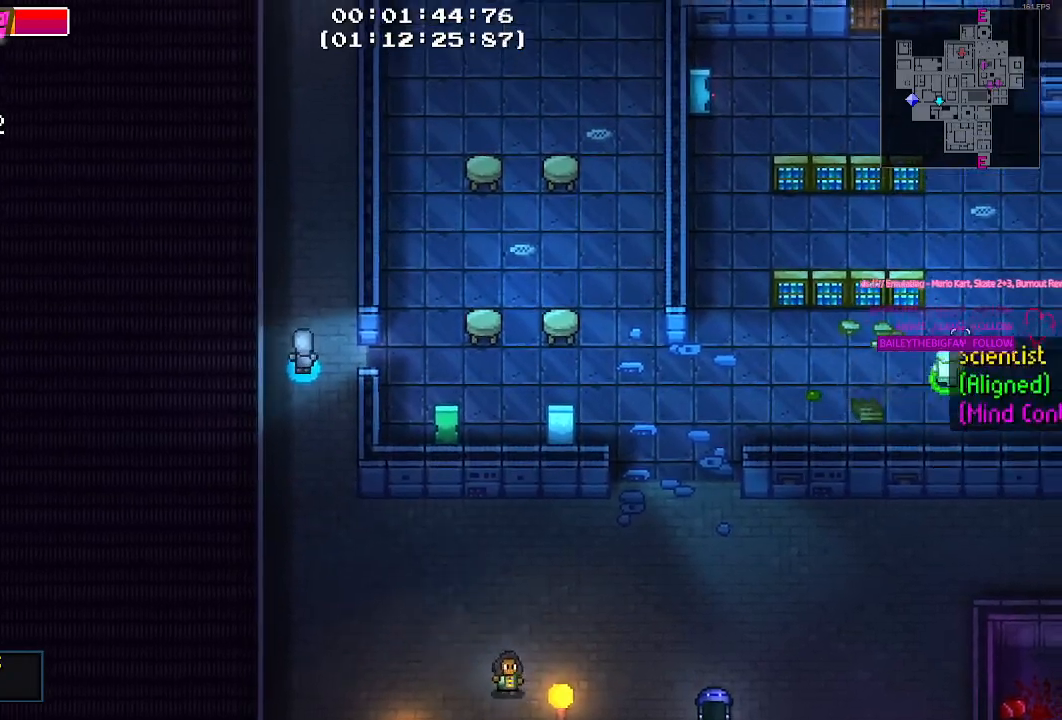
{"keys": ["w"], "mouse": [], "mouse_move": "still", "events": [[67, "d", "up"]]}
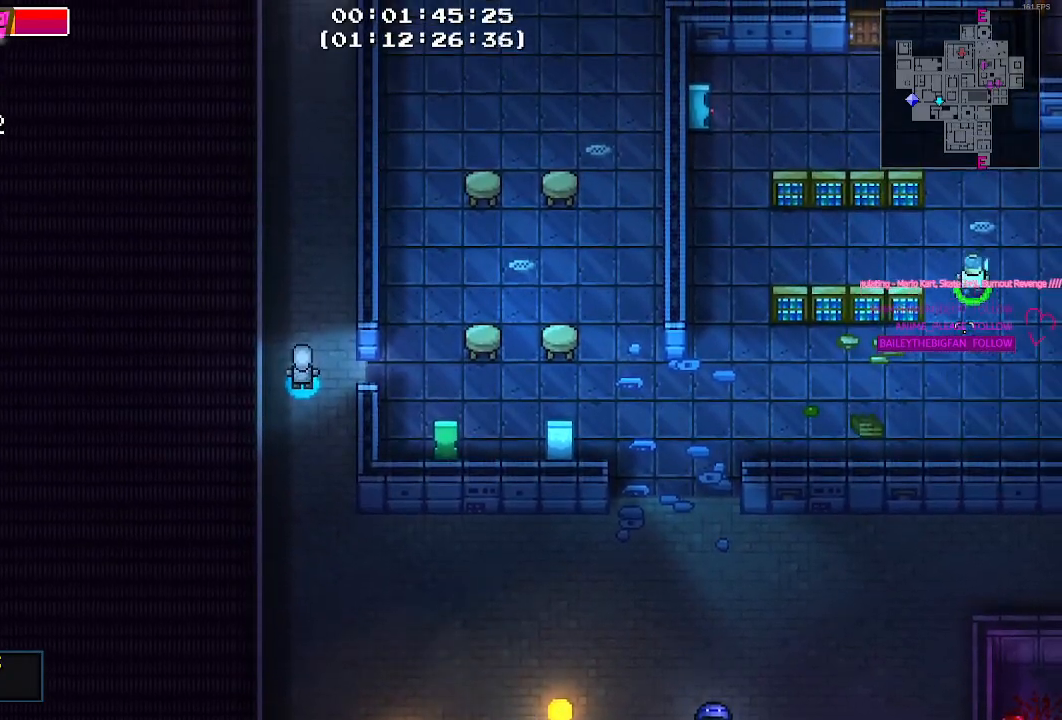
{"keys": [], "mouse": [], "mouse_move": "up-left", "events": [[400, "w", "up"]]}
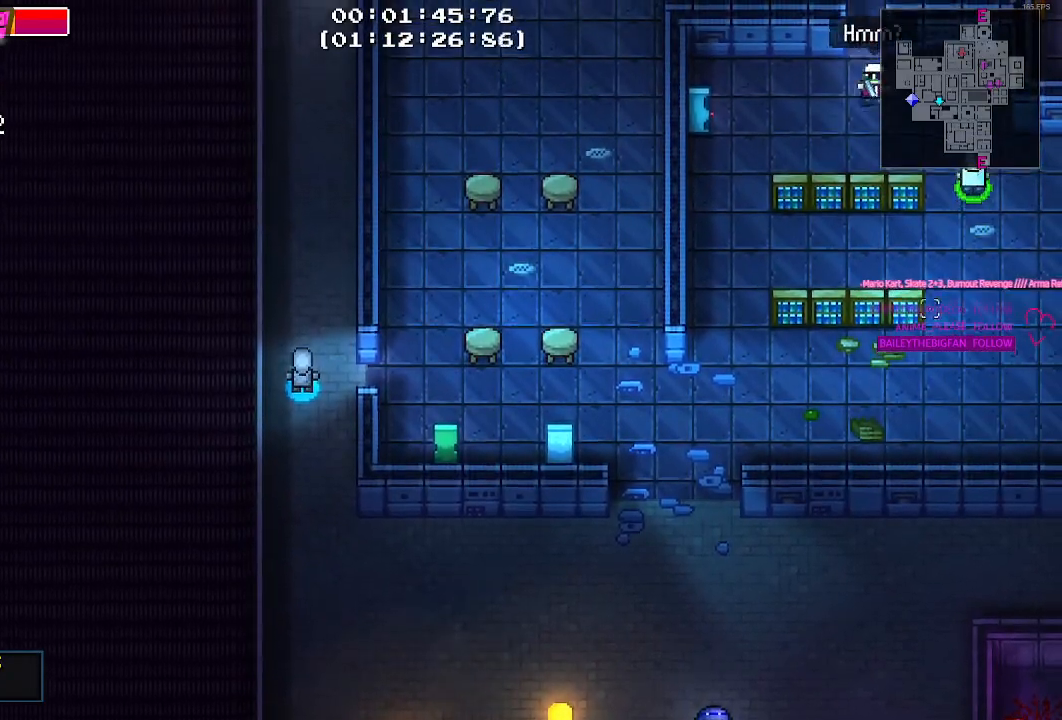
{"keys": ["d"], "mouse": [], "mouse_move": "still", "events": [[34, "a", "down"], [134, "w", "down"], [234, "w", "up"], [267, "a", "up"], [500, "d", "down"]]}
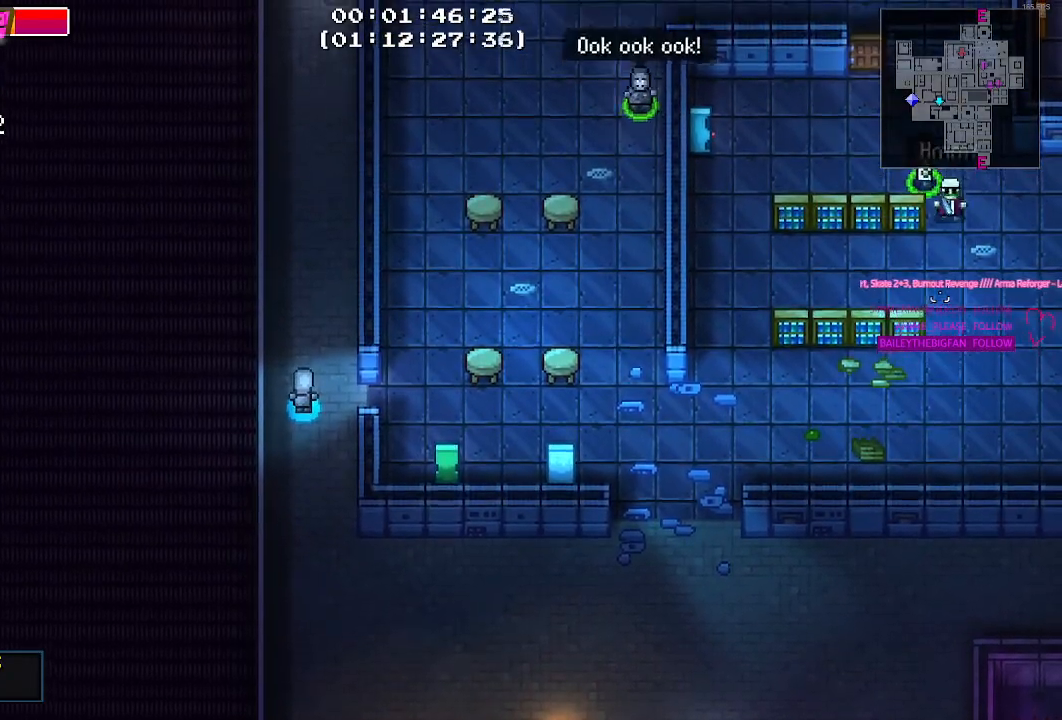
{"keys": ["a", "s"], "mouse": [], "mouse_move": "still", "events": [[200, "s", "down"], [300, "d", "up"], [334, "a", "down"]]}
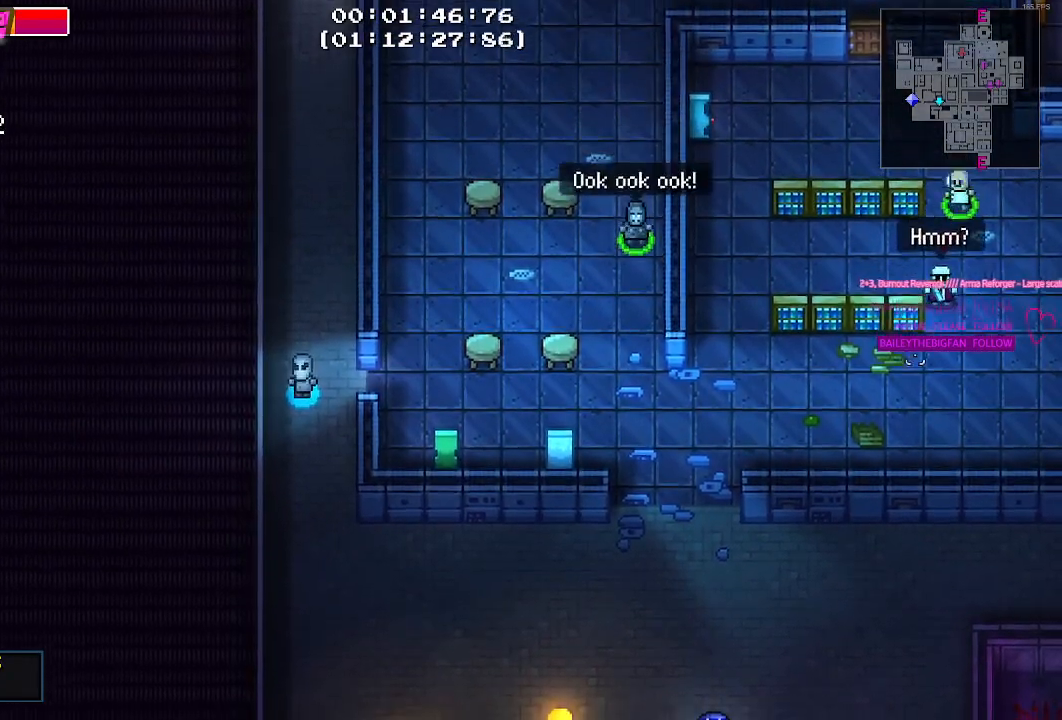
{"keys": ["s"], "mouse": [], "mouse_move": "still", "events": [[34, "a", "up"], [167, "mouse_left", "down"], [300, "mouse_left", "up"]]}
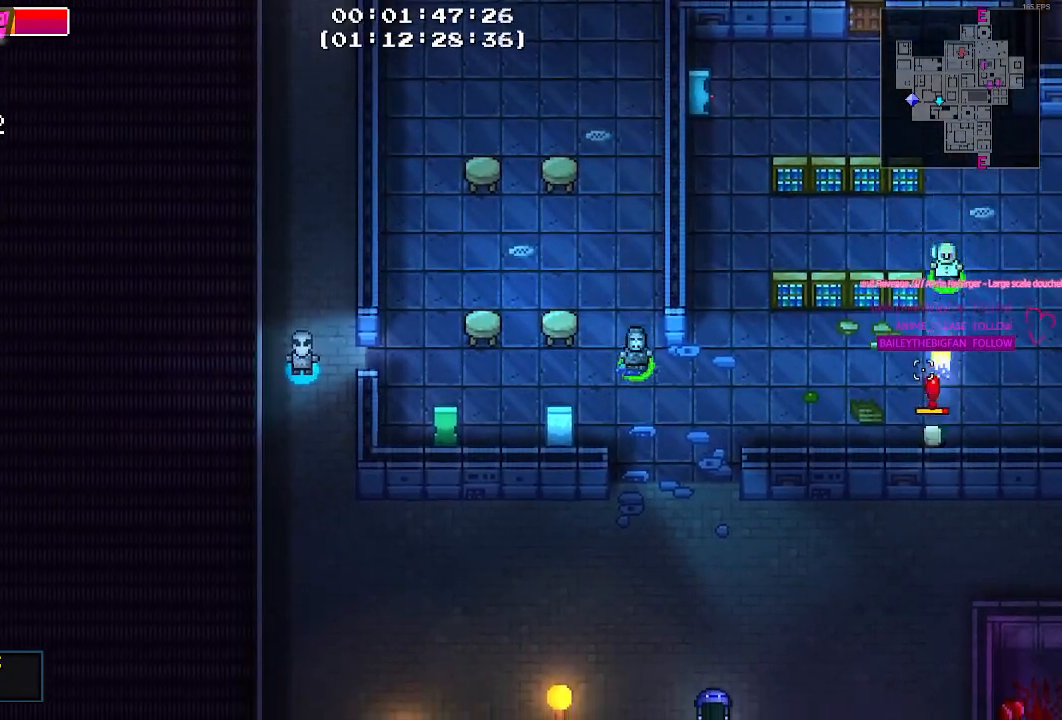
{"keys": [], "mouse": [], "mouse_move": "still", "events": [[134, "a", "down"], [234, "mouse_left", "down"], [267, "a", "up"], [367, "mouse_left", "up"], [417, "s", "up"]]}
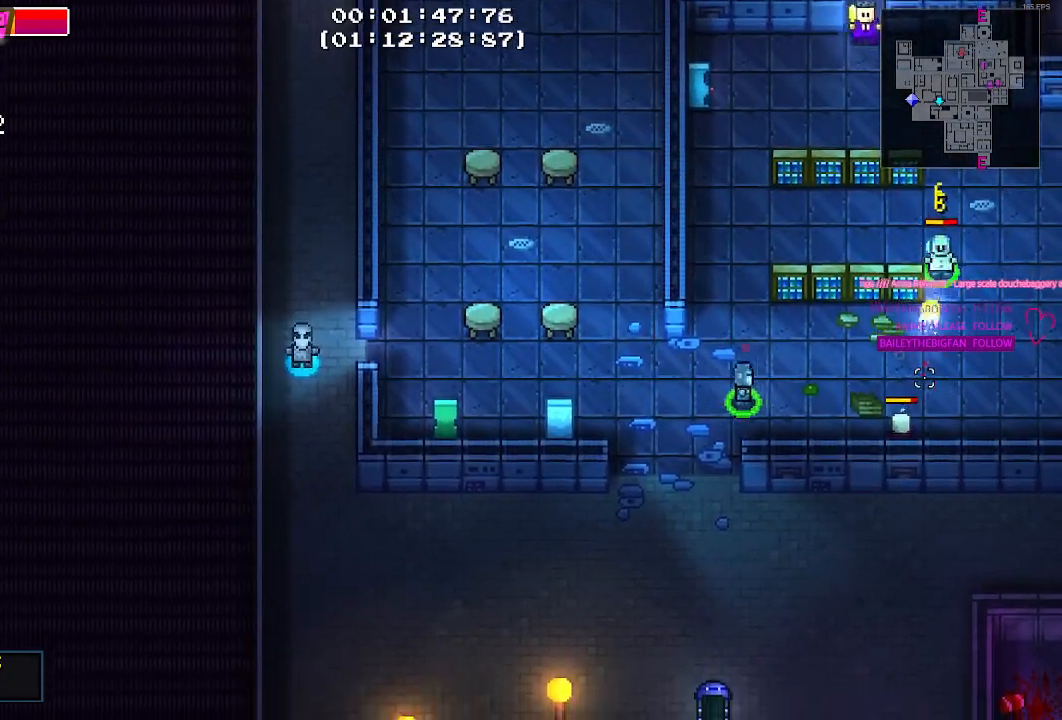
{"keys": [], "mouse": [], "mouse_move": "still", "events": []}
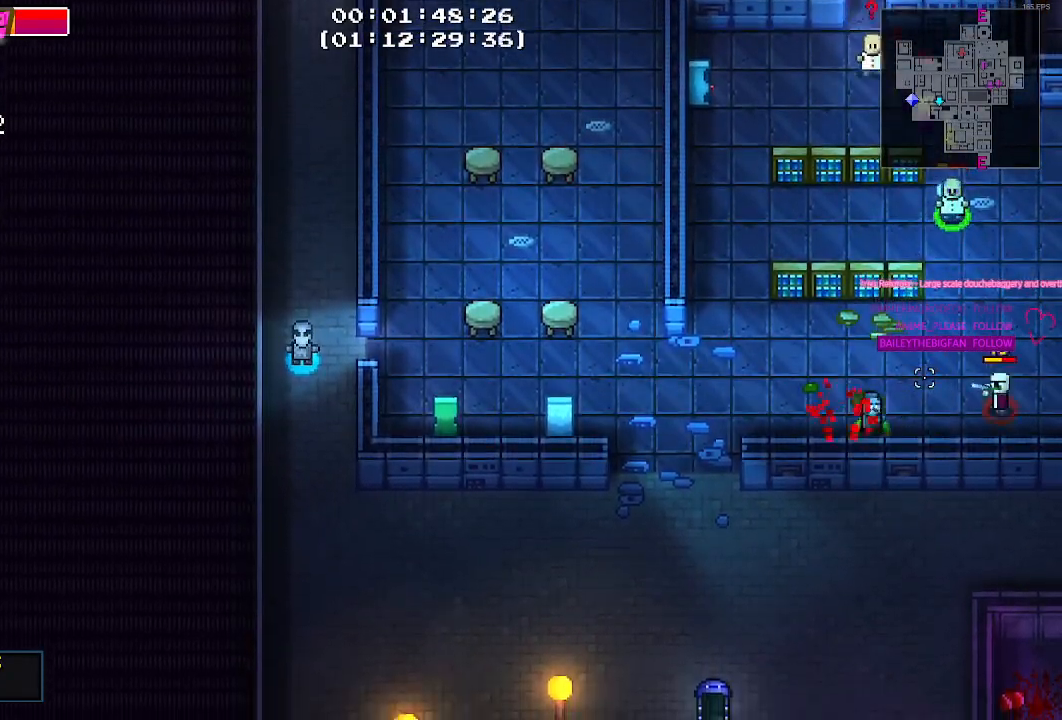
{"keys": [], "mouse": [], "mouse_move": "still", "events": []}
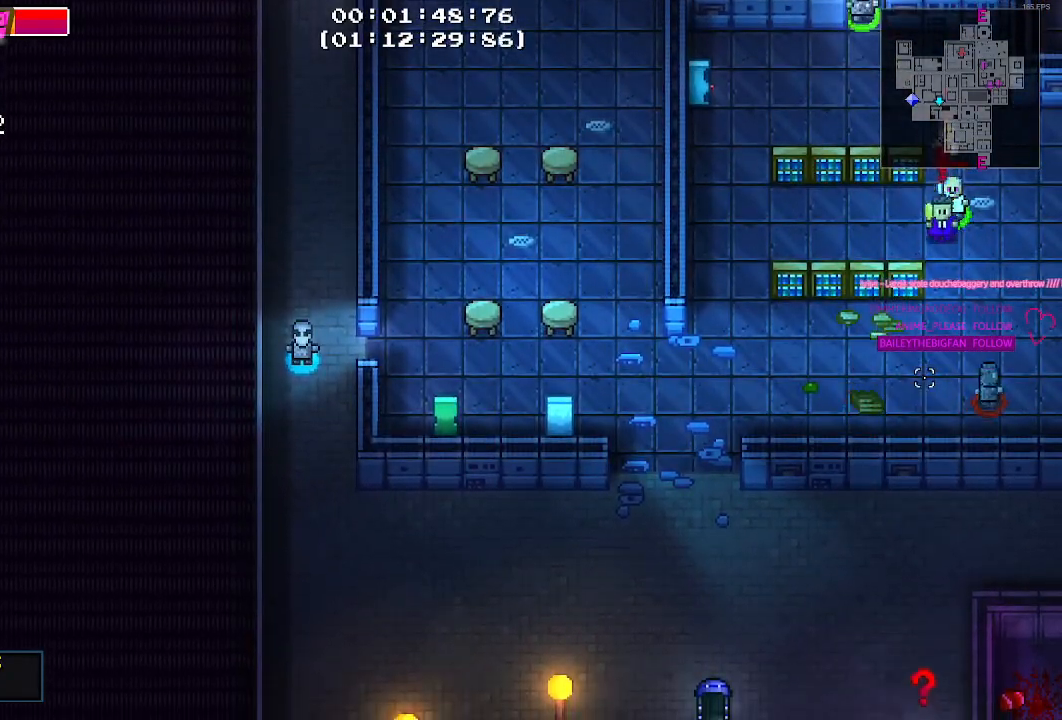
{"keys": [], "mouse": [], "mouse_move": "still", "events": []}
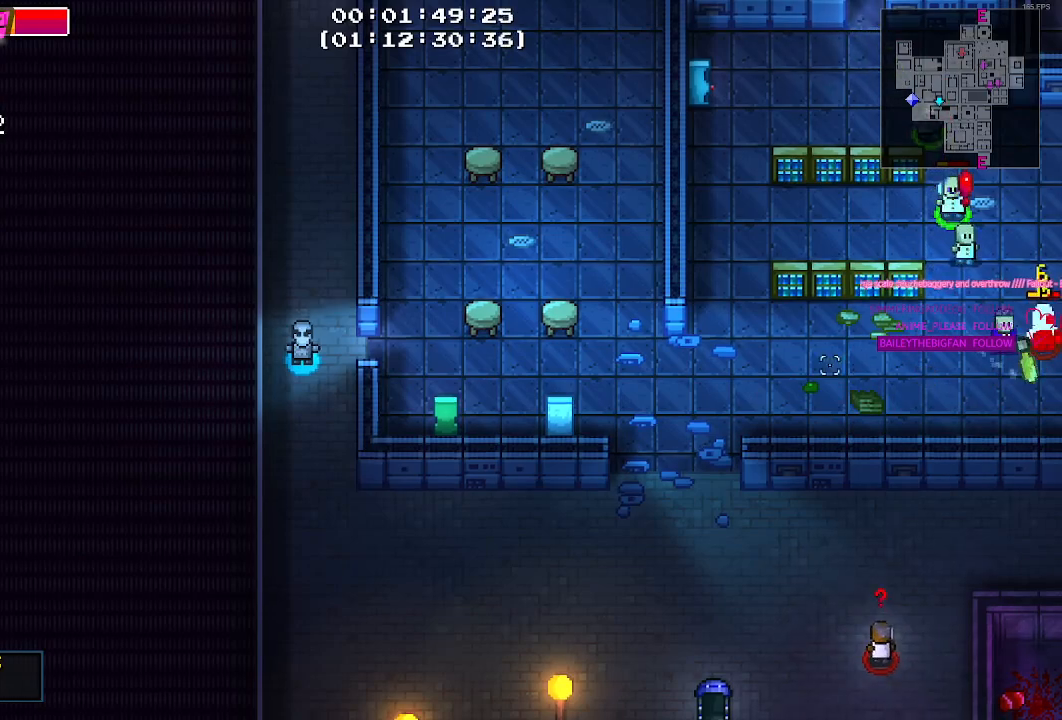
{"keys": ["s"], "mouse": [], "mouse_move": "still", "events": [[250, "a", "down"], [334, "a", "up"], [384, "s", "down"]]}
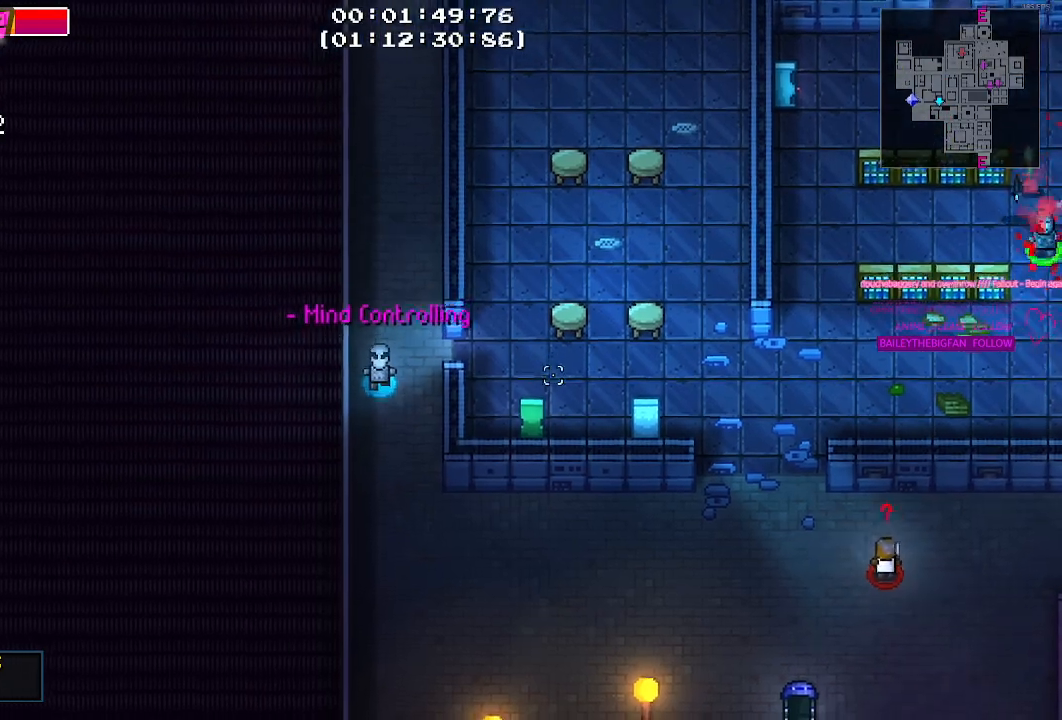
{"keys": [], "mouse": [], "mouse_move": "still", "events": [[167, "d", "down"], [267, "s", "up"], [350, "d", "up"]]}
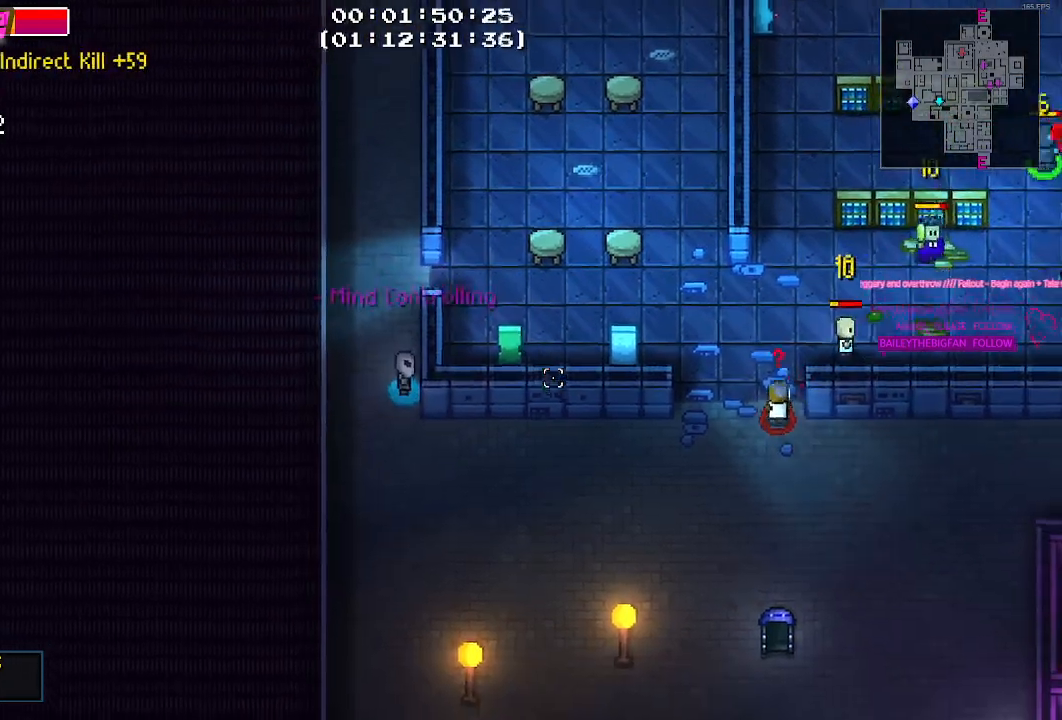
{"keys": ["d"], "mouse": [], "mouse_move": "still", "events": [[34, "w", "down"], [134, "w", "up"], [367, "d", "down"]]}
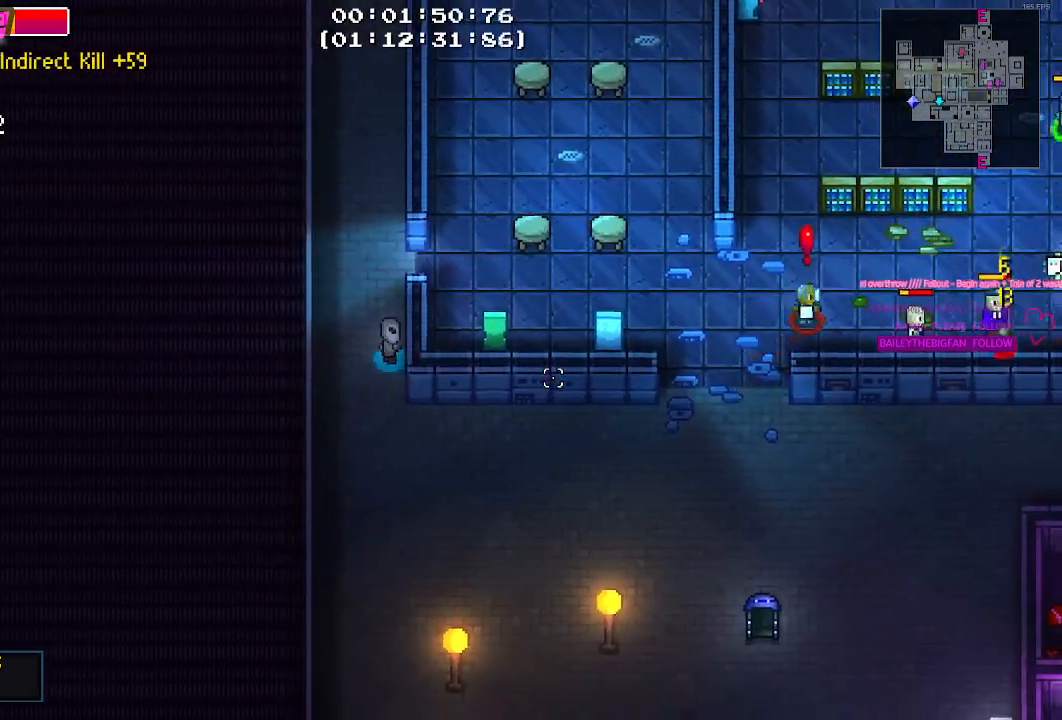
{"keys": [], "mouse": [], "mouse_move": "still", "events": [[67, "d", "up"]]}
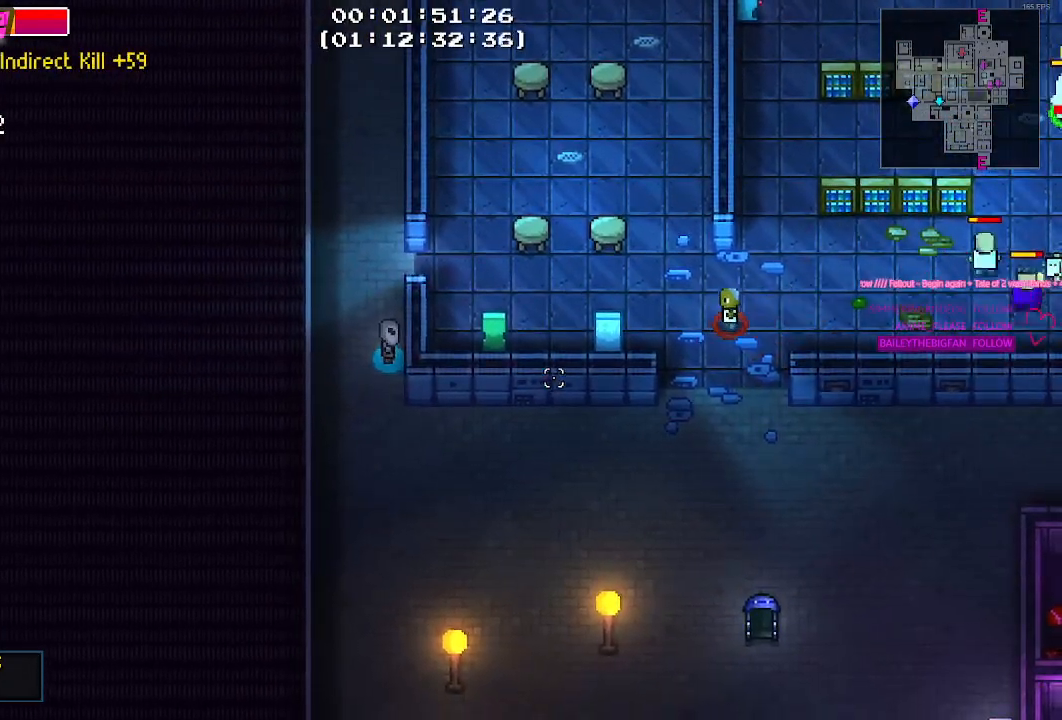
{"keys": [], "mouse": [], "mouse_move": "left", "events": []}
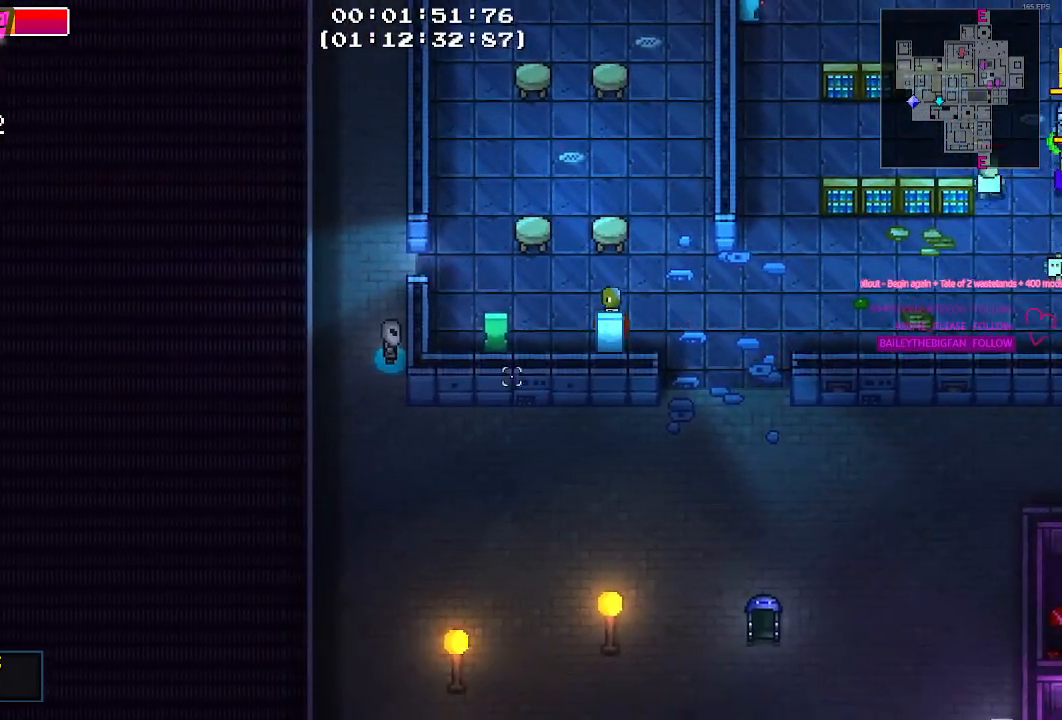
{"keys": [], "mouse": [], "mouse_move": "still", "events": []}
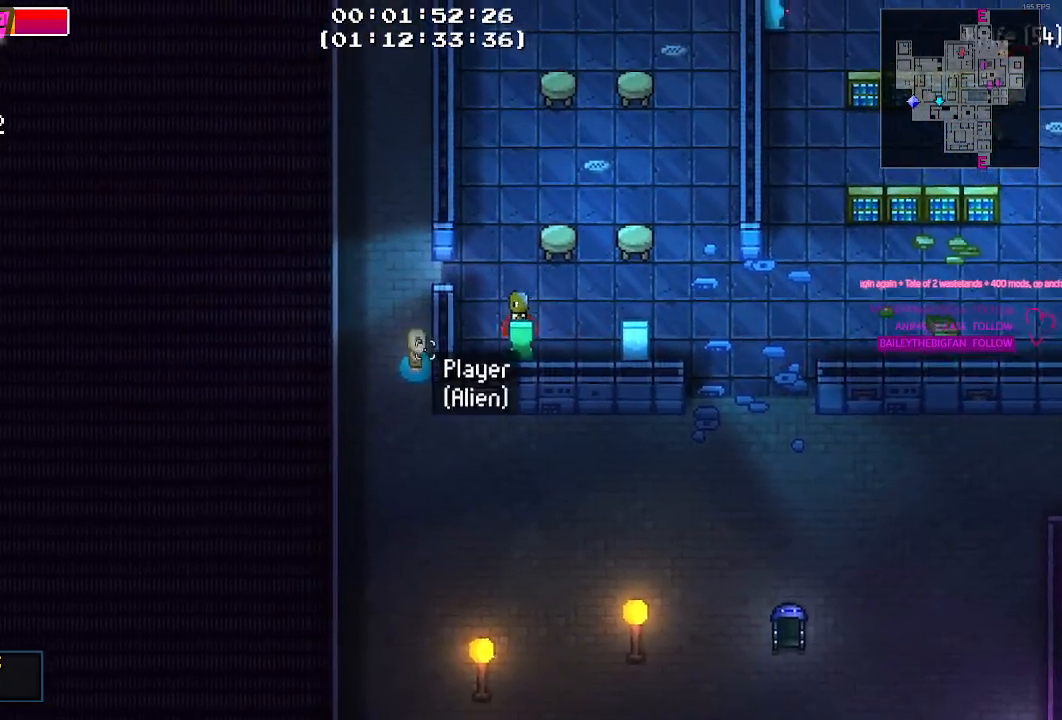
{"keys": ["w"], "mouse": [], "mouse_move": "still", "events": [[484, "w", "down"]]}
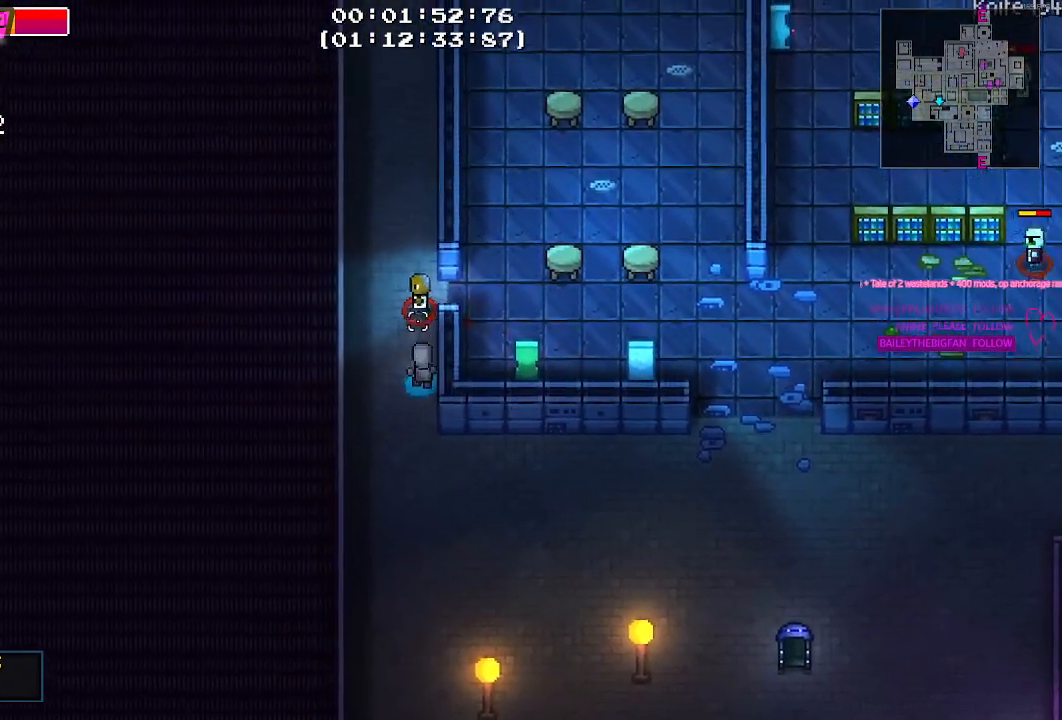
{"keys": ["s"], "mouse": [], "mouse_move": "still", "events": [[67, "mouse_left", "down"], [67, "w", "up"], [184, "mouse_left", "up"], [267, "s", "down"]]}
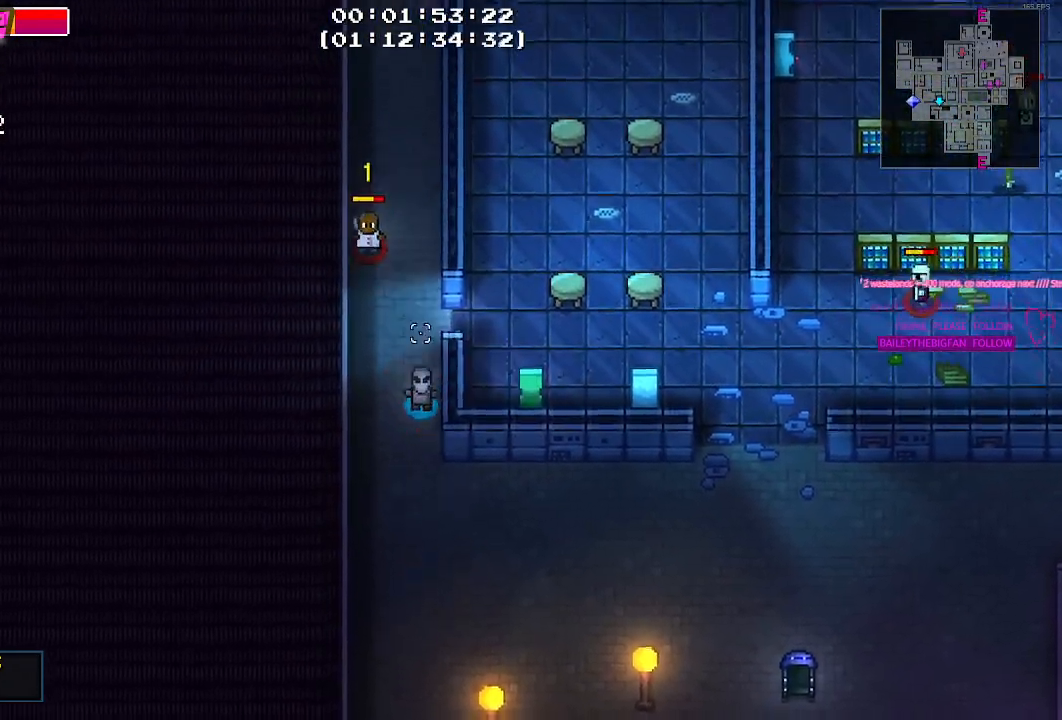
{"keys": ["s"], "mouse": [], "mouse_move": "up-right", "events": [[17, "a", "down"], [250, "a", "up"]]}
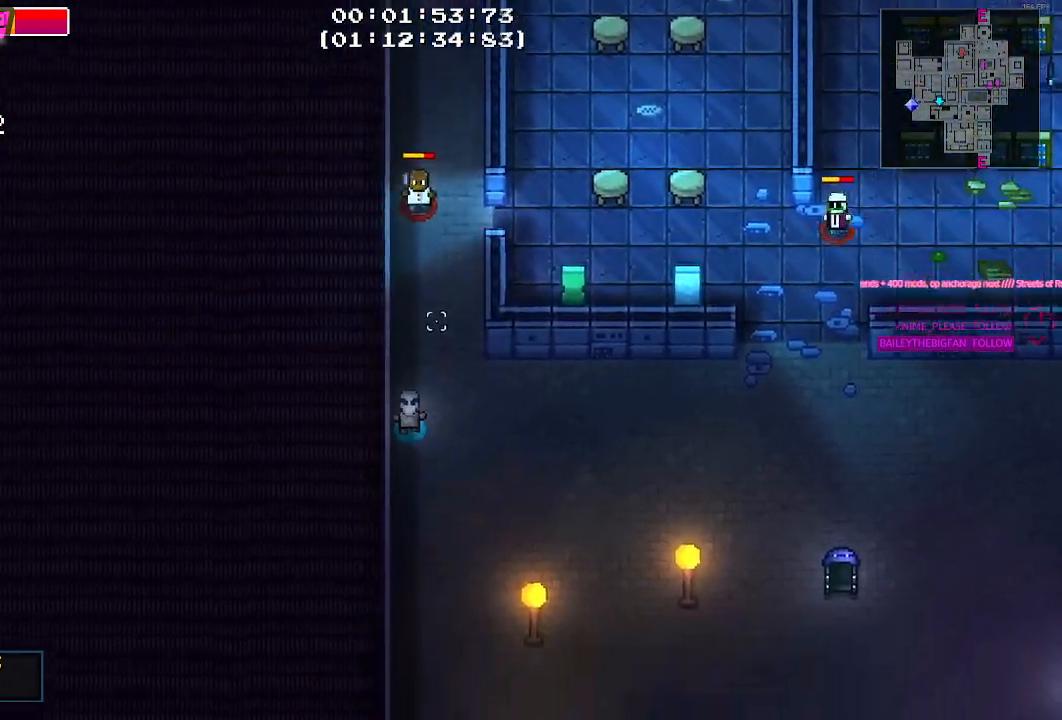
{"keys": ["s"], "mouse": [], "mouse_move": "right", "events": []}
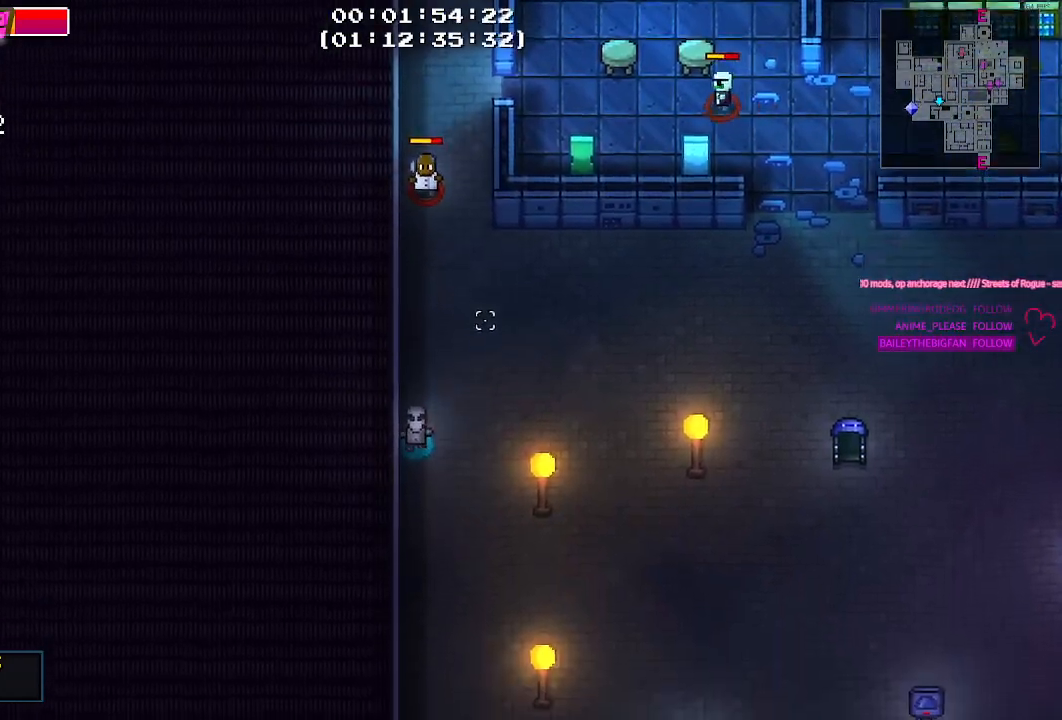
{"keys": [], "mouse": [], "mouse_move": "up-left", "events": [[84, "d", "down"], [184, "d", "up"], [367, "mouse_right", "down"], [467, "mouse_right", "up"], [467, "s", "up"]]}
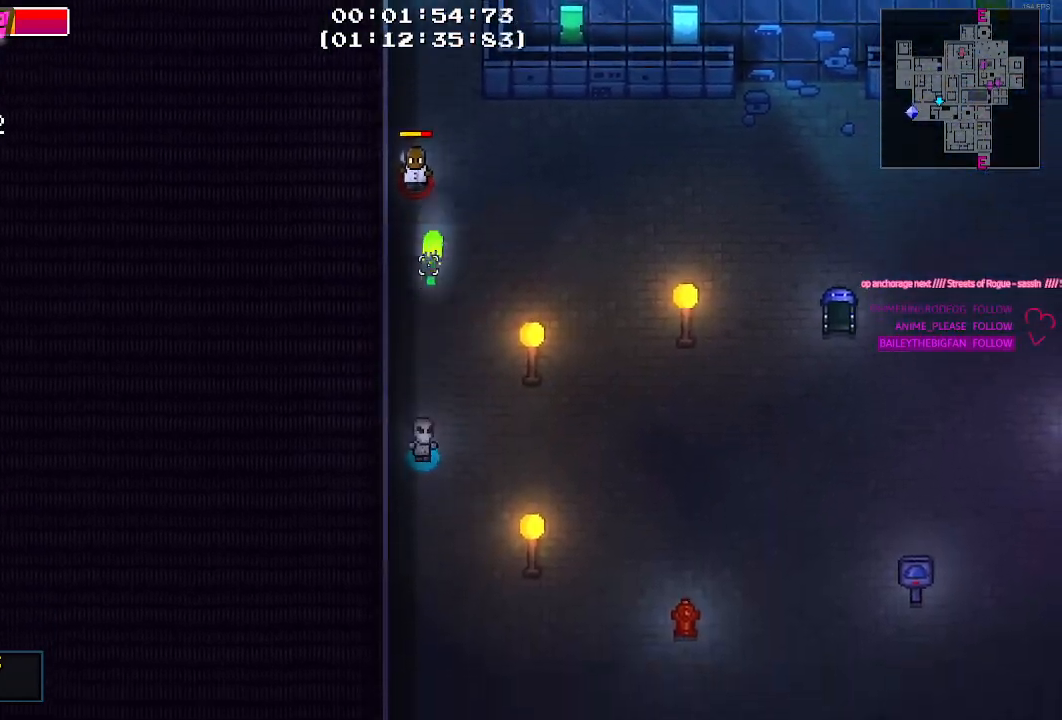
{"keys": ["w"], "mouse": [], "mouse_move": "up", "events": [[150, "w", "down"]]}
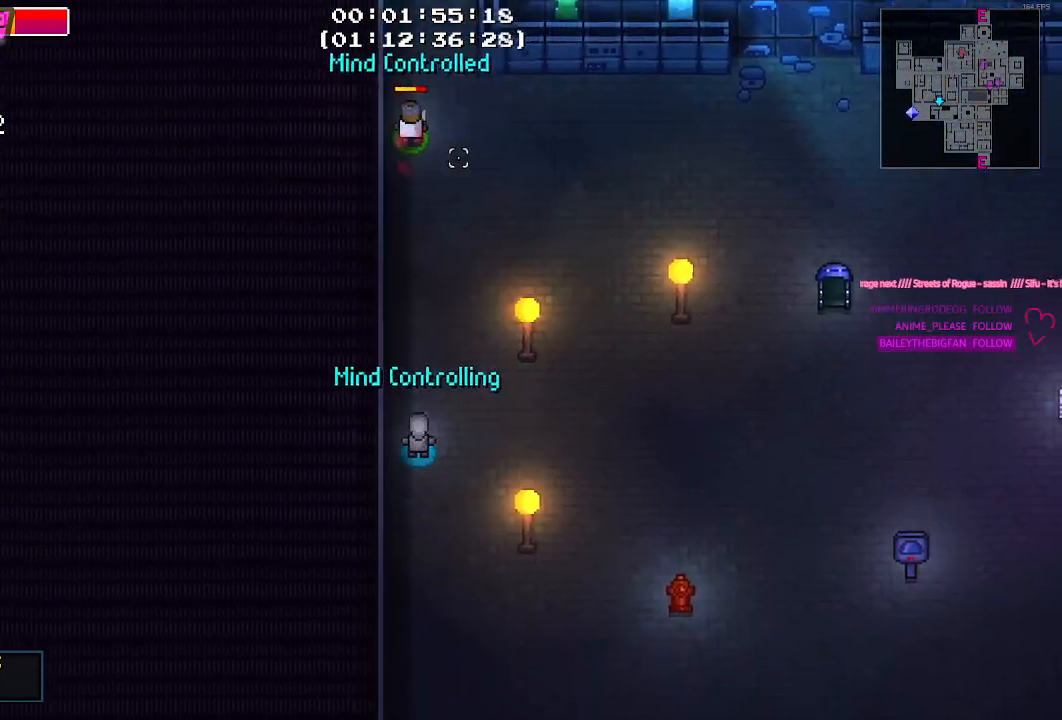
{"keys": [], "mouse": [], "mouse_move": "still", "events": [[67, "d", "down"], [167, "d", "up"], [217, "mouse_left", "down"], [267, "w", "up"], [317, "mouse_left", "up"], [400, "mouse_left", "down"], [500, "mouse_left", "up"]]}